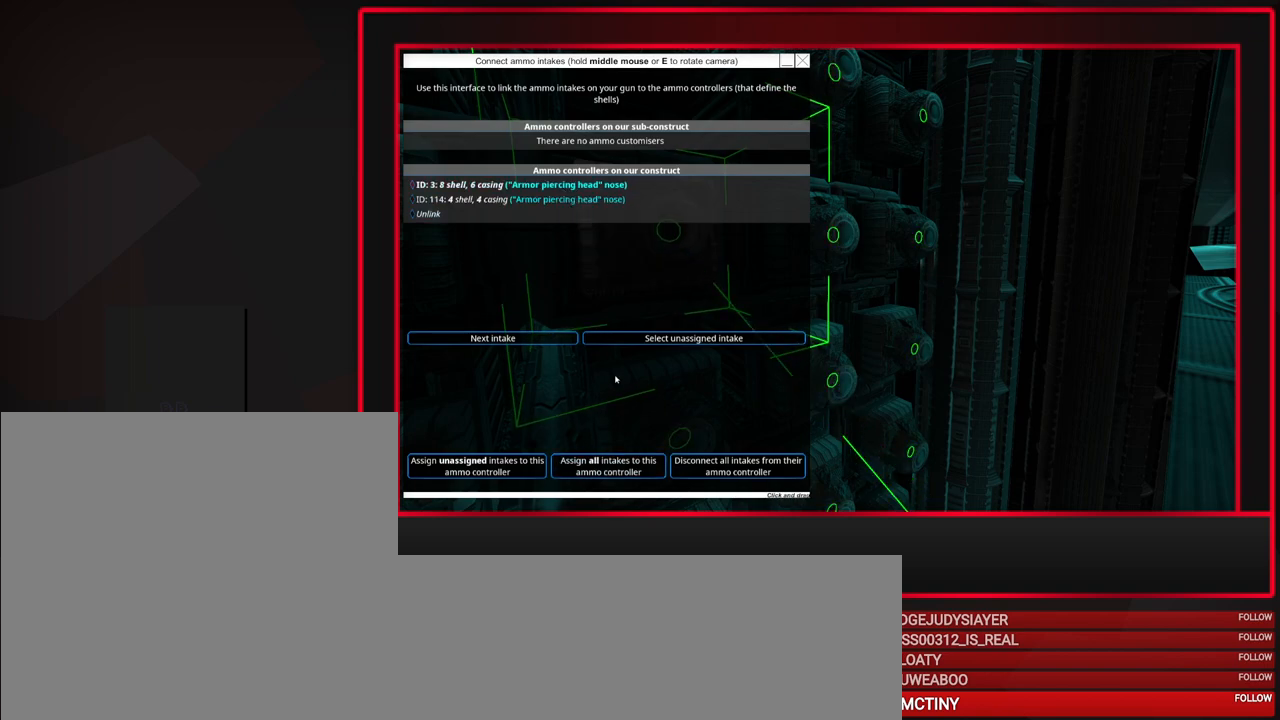
Gameplay with keyboard and mouse; each line is a JSON object with the keys and mouse buttons held at the frame after it. "events" lists presses ("down") and releases ("up") of "a", "alt", "caps_lock", "ctrl", "d", "escape", "f1", "f10", "f11", "f12", "f2", "f3", "f4", "f5", "f6", "f7", "f8", "f9", "s", "shift", "space", "tab", "w", "mouse_left", "mouse_middle", "mouse_right", "mouse_mb4", "mouse_mb5", "mouse_wheel_up" and "mouse_wheel_down" between this image and that frame as [ms after this image, input, new state], when the widget could be followed in between. "mouse_left", "mouse_middle", "mouse_right", "mouse_mb4", "mouse_mb5", "mouse_wheel_up", "mouse_wheel_down" = the "left", "middle", "right", "mb4", "mb5", "wheel_up", "wheel_down" buttons of the "mouse" list. No other keys are recorded. Mouse movement is not recorded.
{"keys": [], "mouse": [], "events": []}
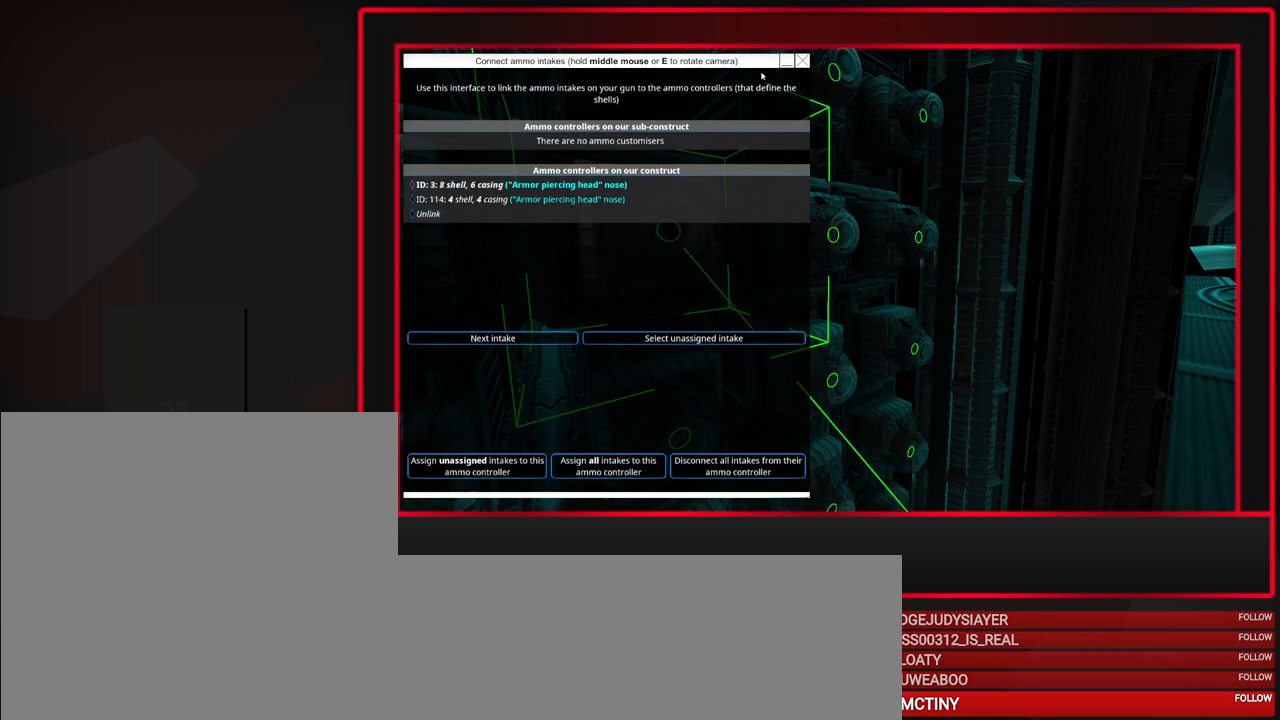
{"keys": [], "mouse": [], "events": []}
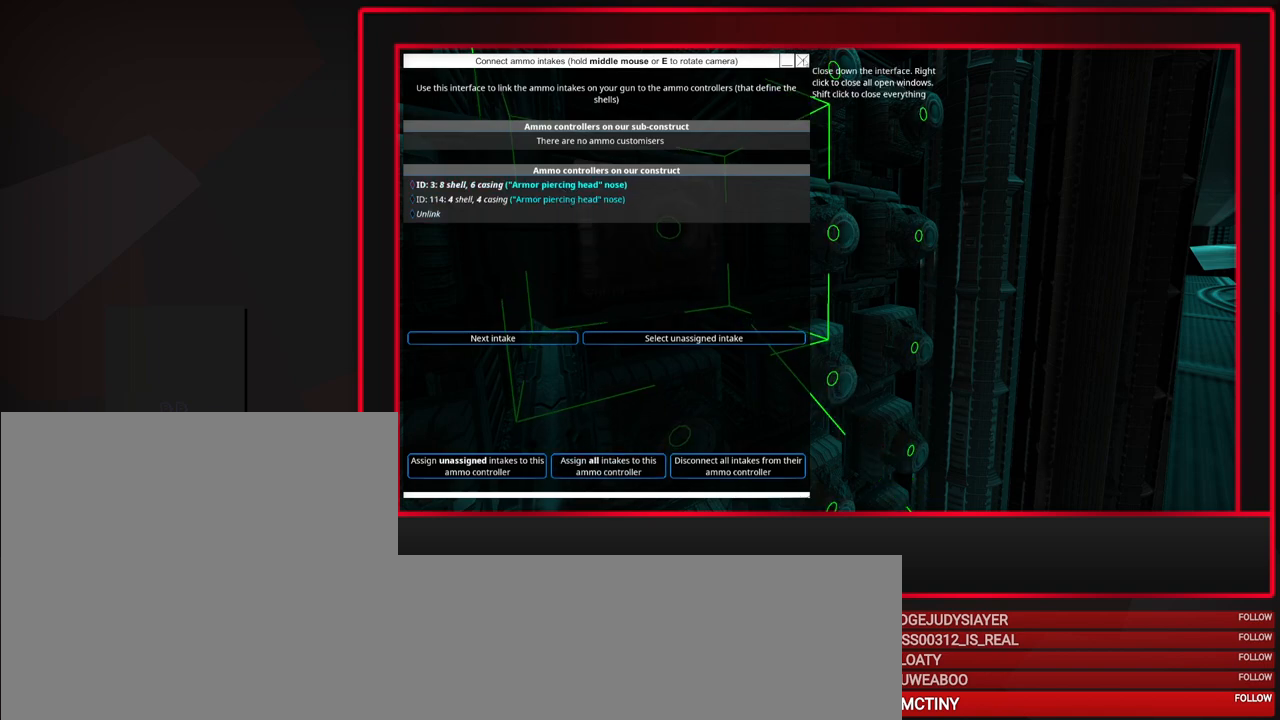
{"keys": ["s"], "mouse": [], "events": [[33, "mouse_left", "down"], [183, "mouse_left", "up"], [500, "s", "down"]]}
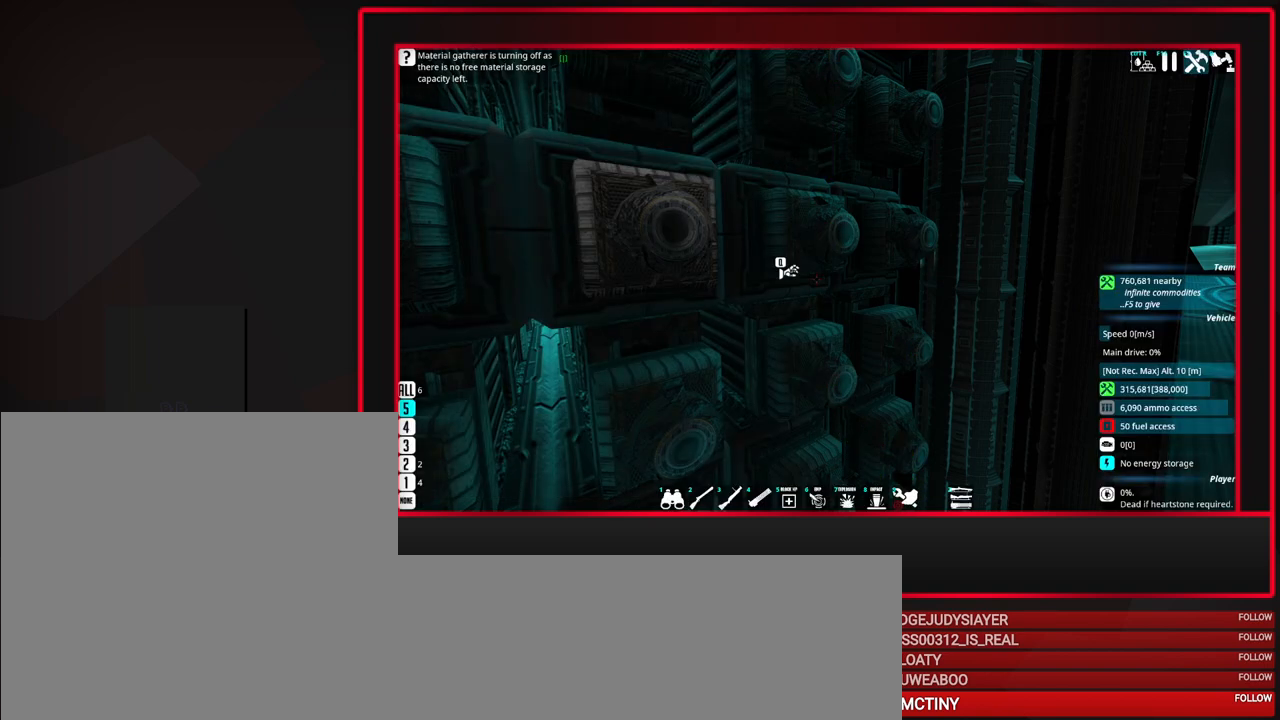
{"keys": [], "mouse": [], "events": [[250, "d", "down"], [283, "s", "up"], [383, "d", "up"]]}
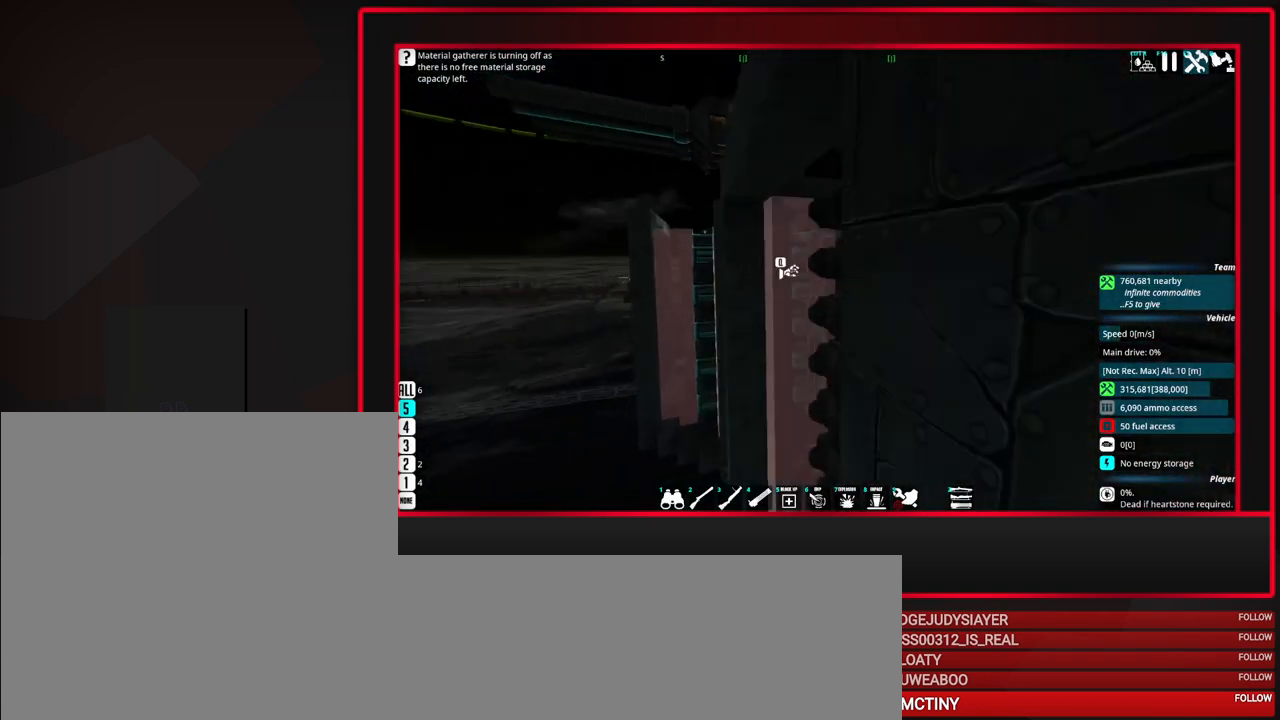
{"keys": ["w"], "mouse": [], "events": [[117, "d", "down"], [300, "d", "up"], [450, "w", "down"]]}
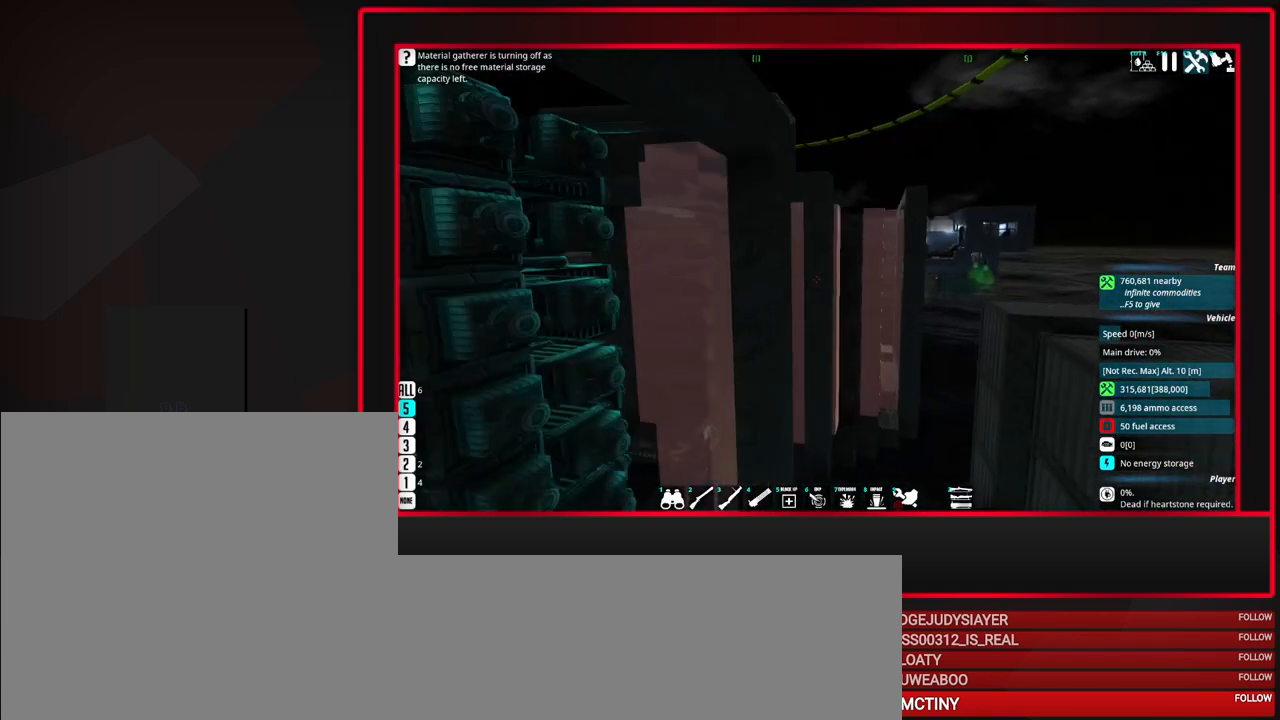
{"keys": [], "mouse": [], "events": [[133, "w", "up"], [367, "w", "down"], [467, "w", "up"]]}
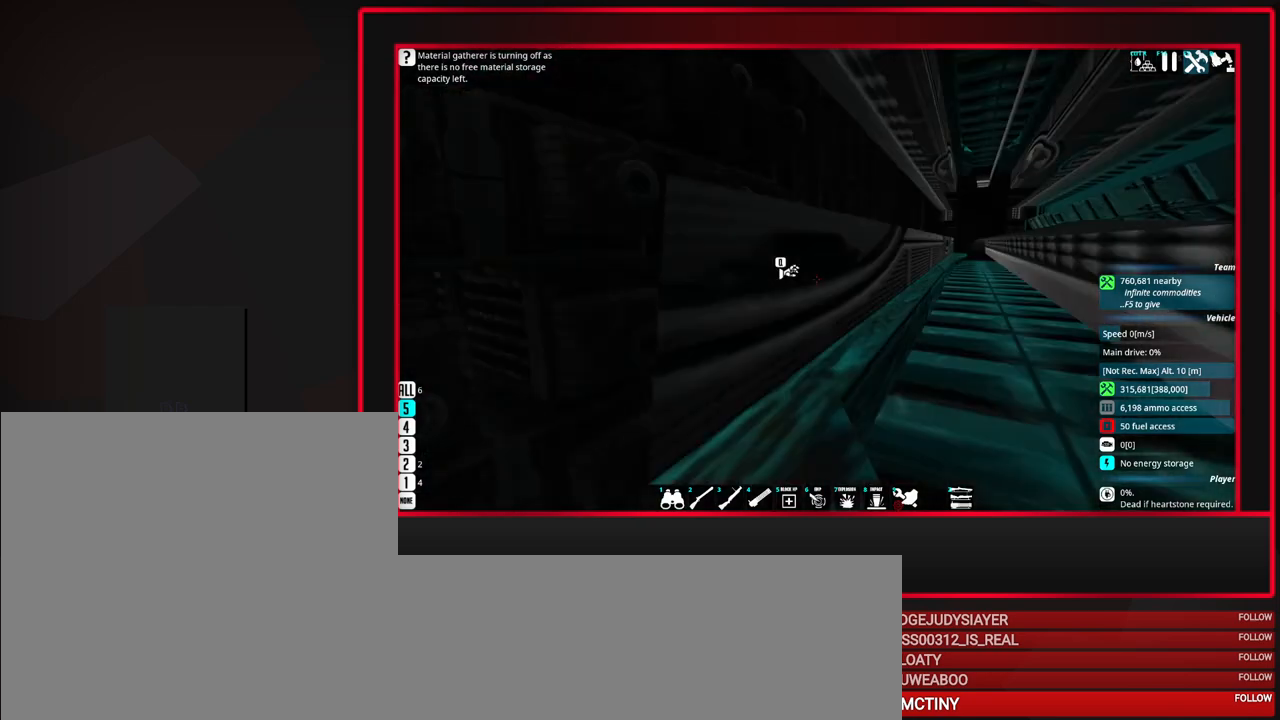
{"keys": [], "mouse": [], "events": []}
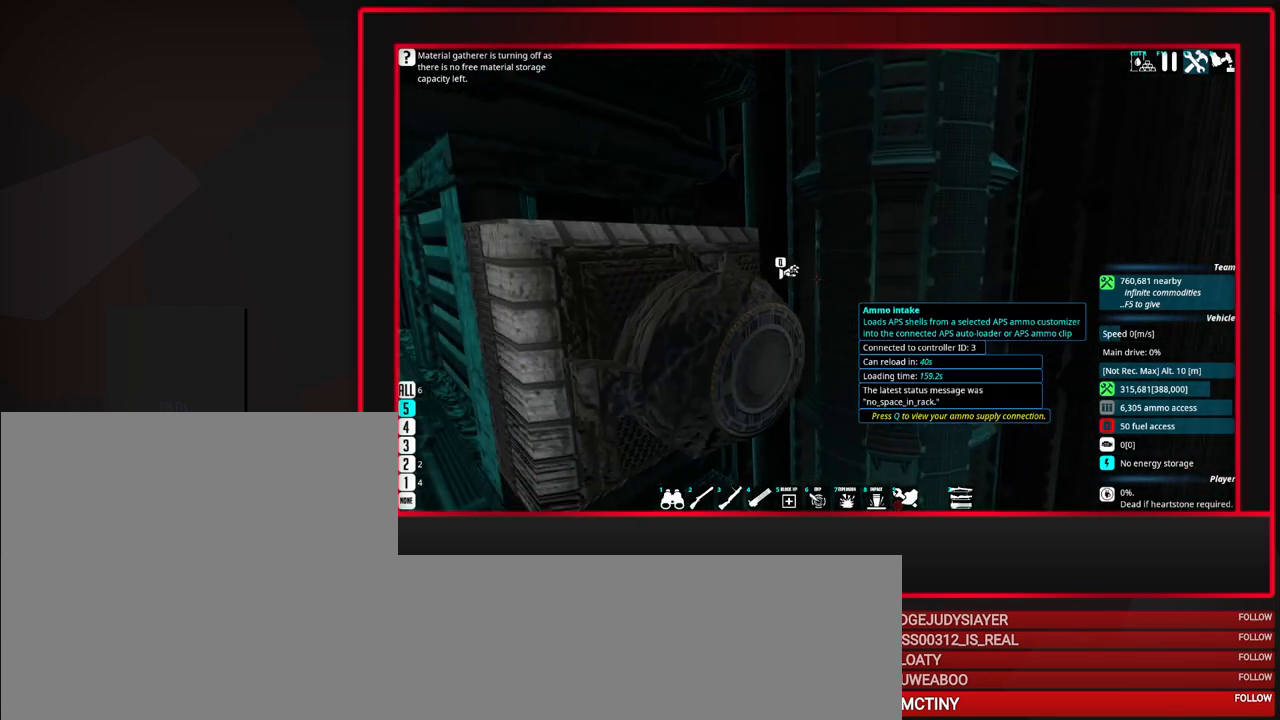
{"keys": [], "mouse": [], "events": []}
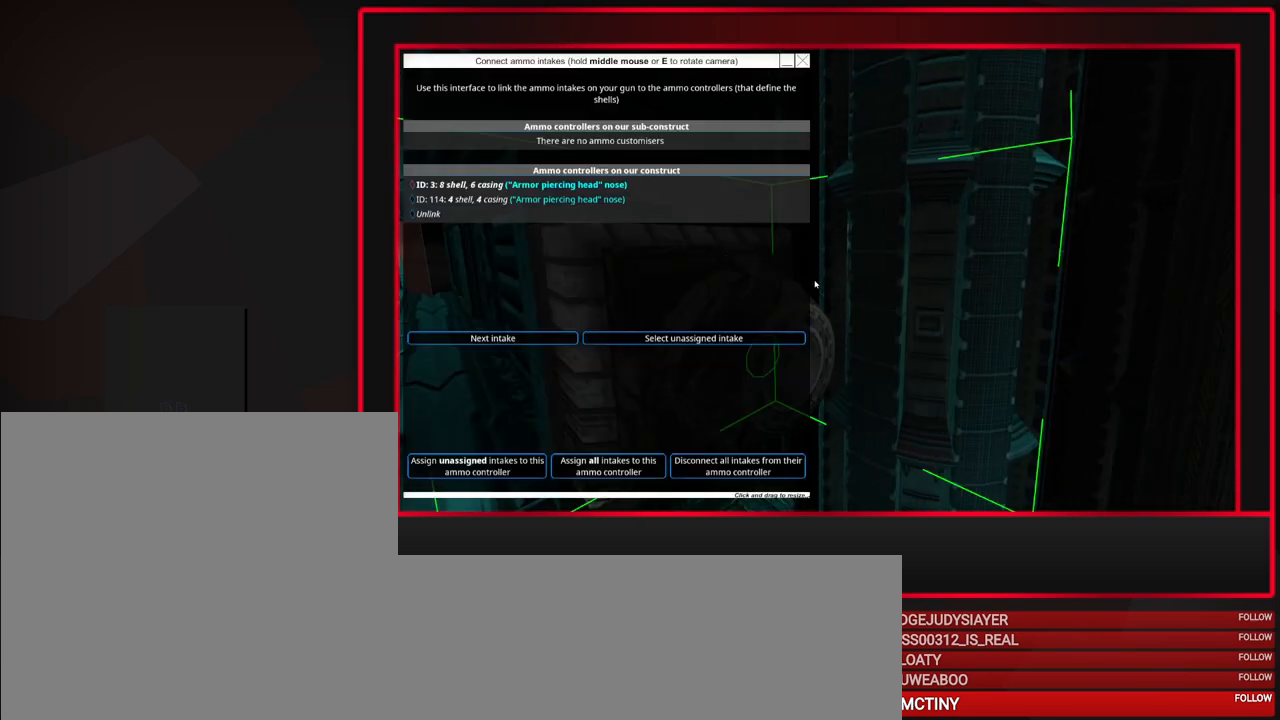
{"keys": [], "mouse": [], "events": []}
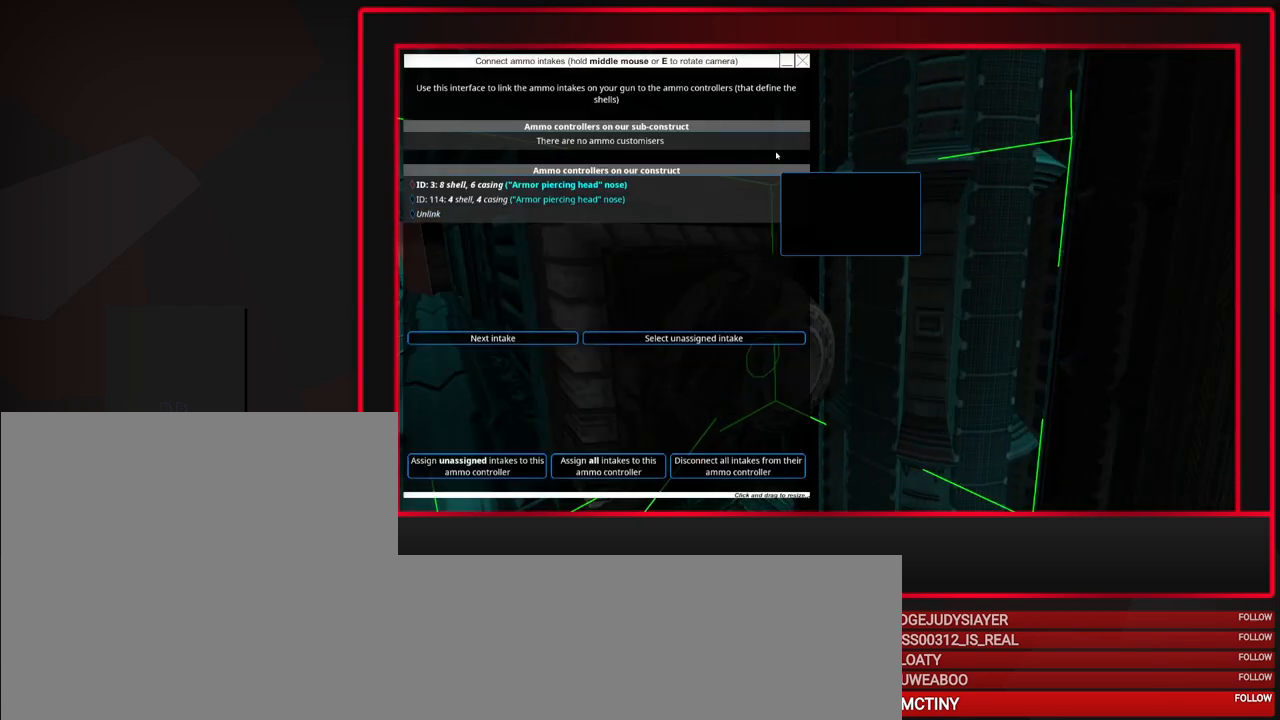
{"keys": [], "mouse": ["left"], "events": [[433, "mouse_left", "down"]]}
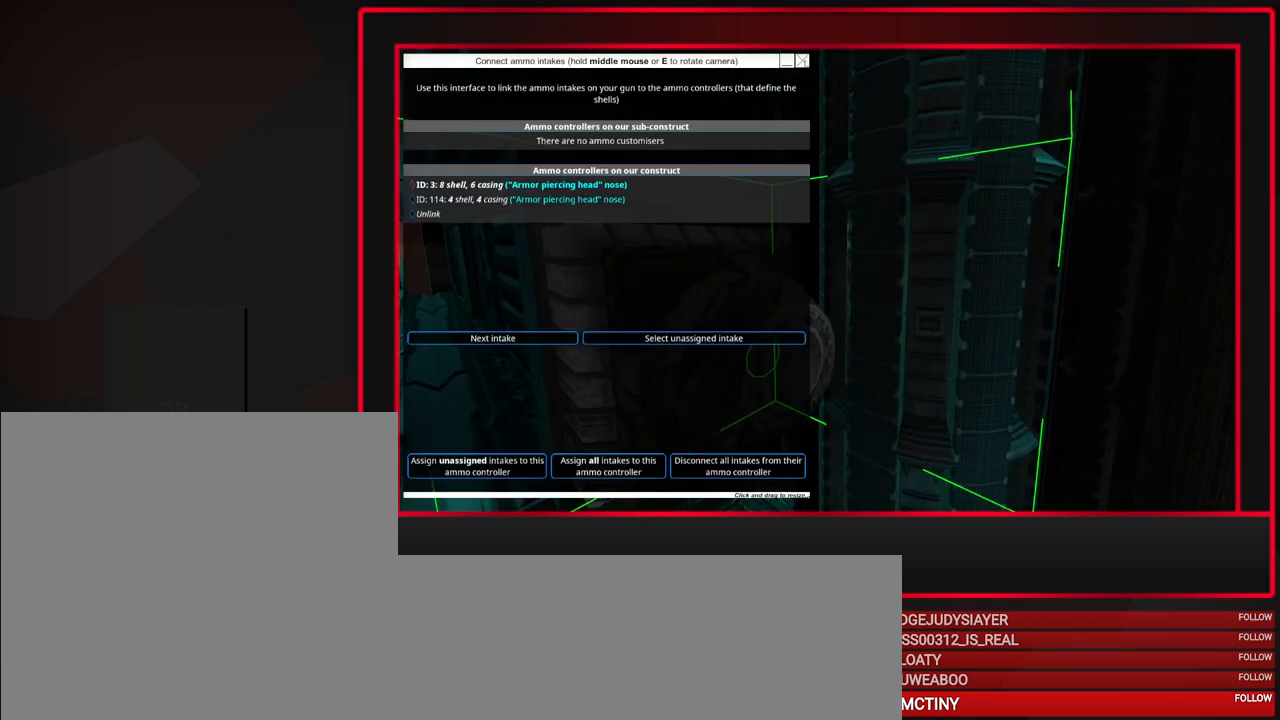
{"keys": [], "mouse": [], "events": [[33, "mouse_left", "up"], [167, "s", "down"], [500, "s", "up"]]}
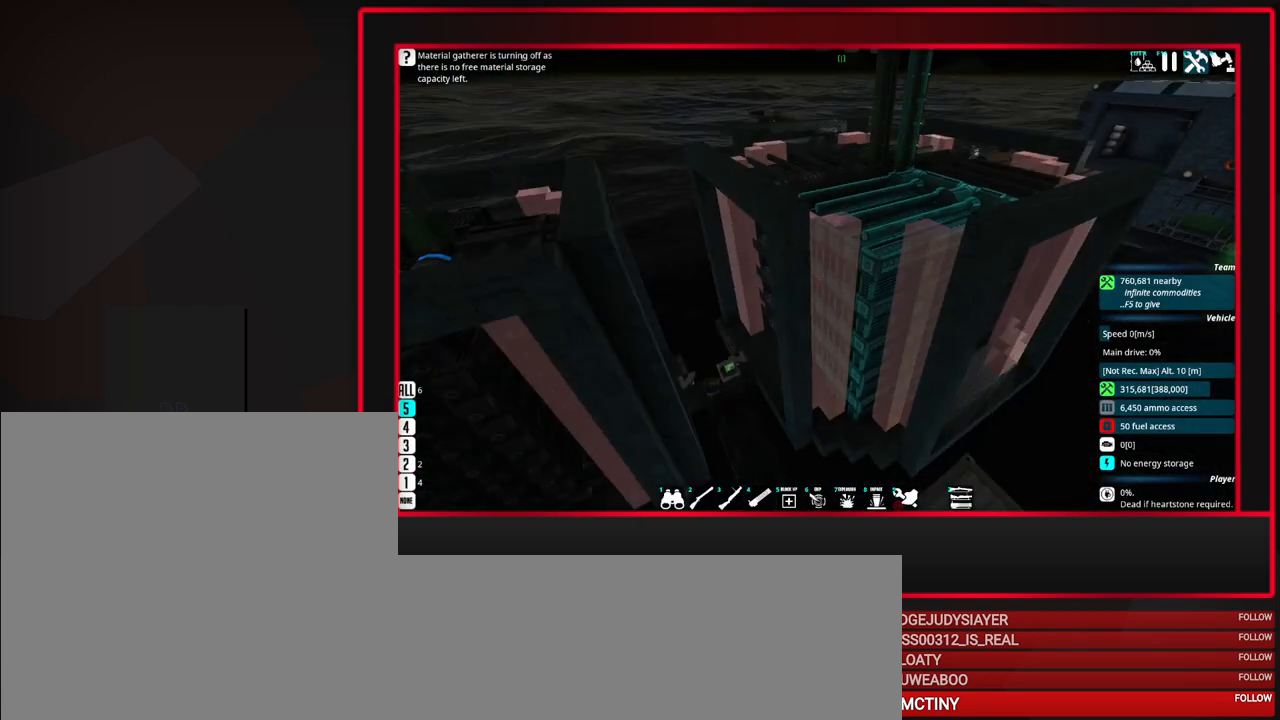
{"keys": [], "mouse": [], "events": []}
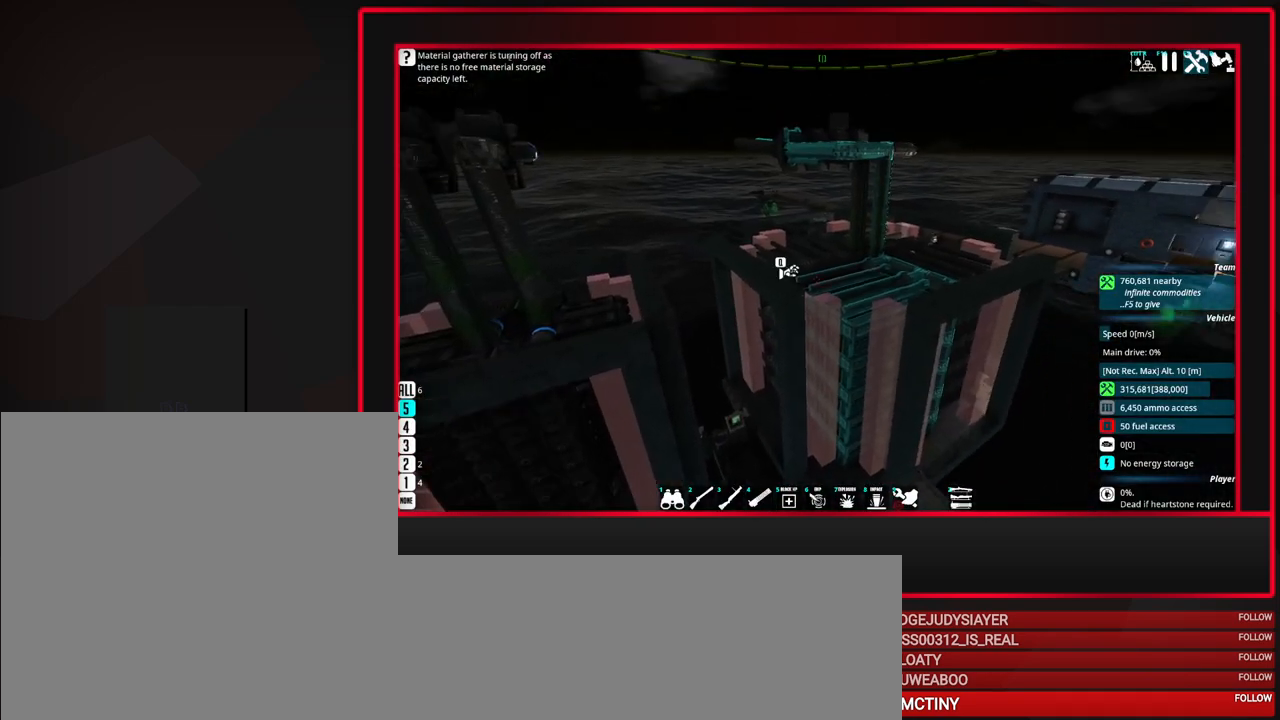
{"keys": [], "mouse": [], "events": [[50, "w", "down"], [200, "w", "up"]]}
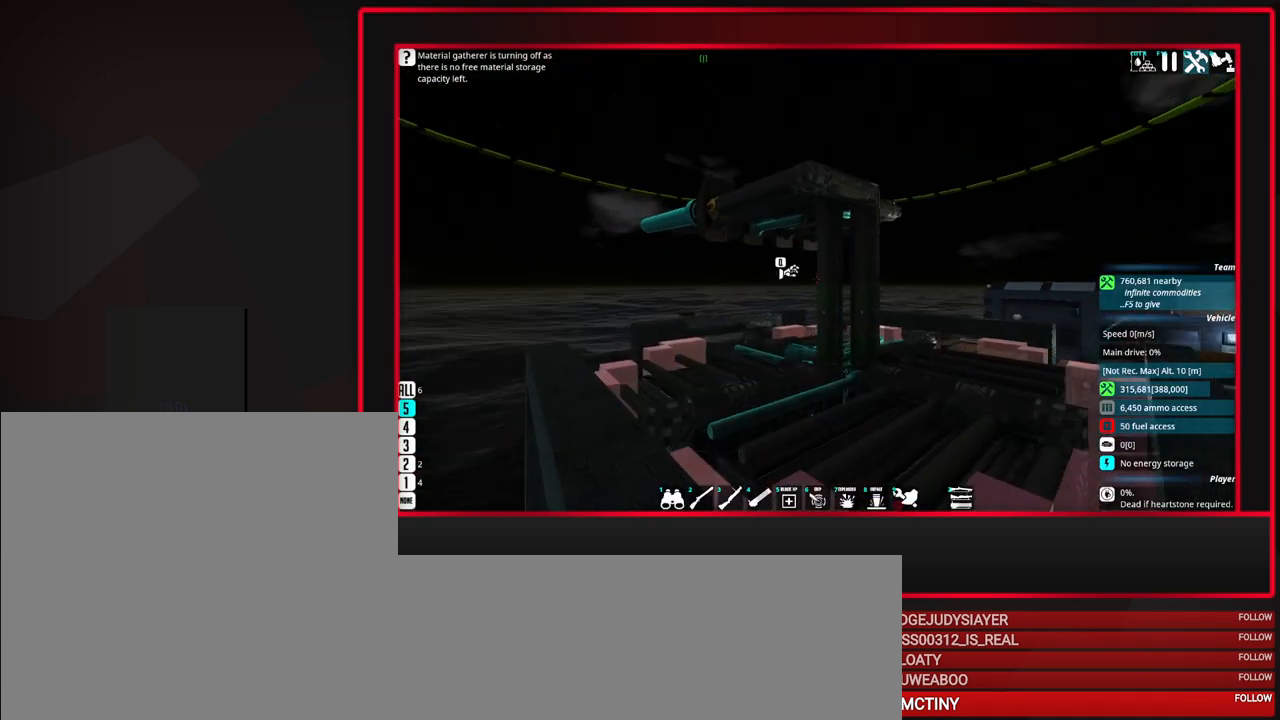
{"keys": ["s"], "mouse": [], "events": [[17, "w", "down"], [117, "w", "up"], [450, "s", "down"]]}
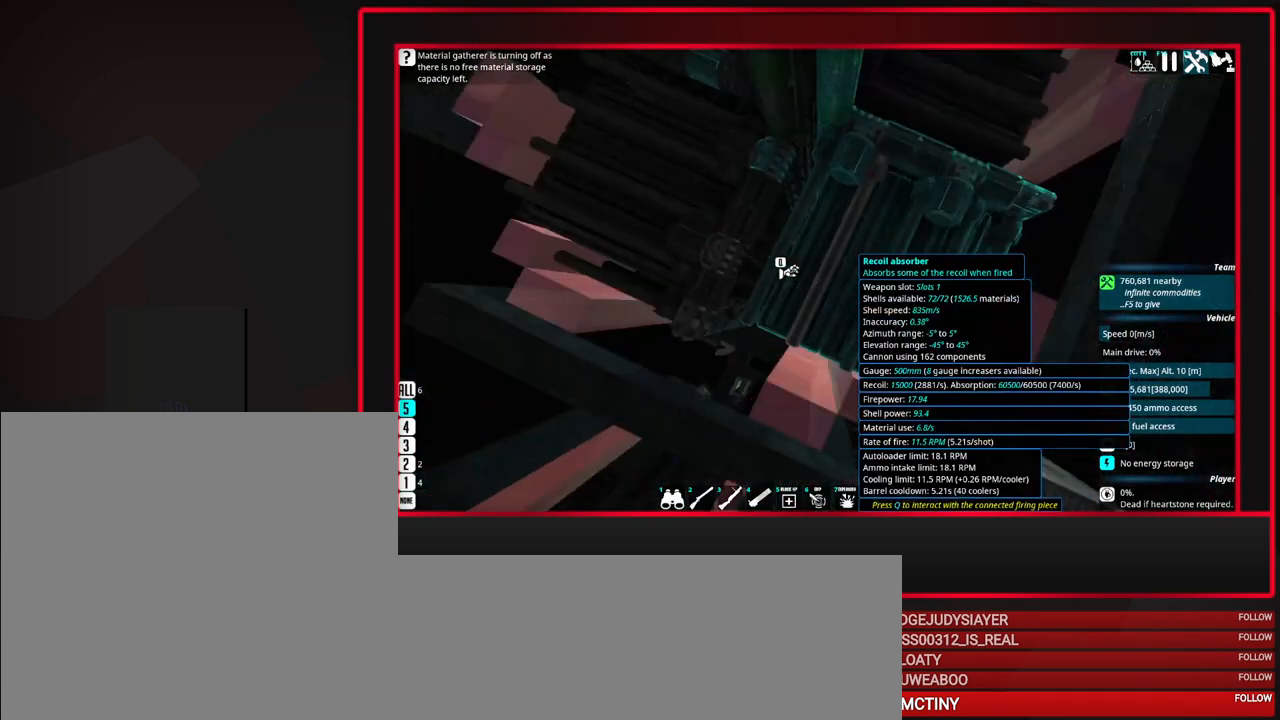
{"keys": [], "mouse": [], "events": [[50, "a", "down"], [233, "s", "up"], [267, "a", "up"]]}
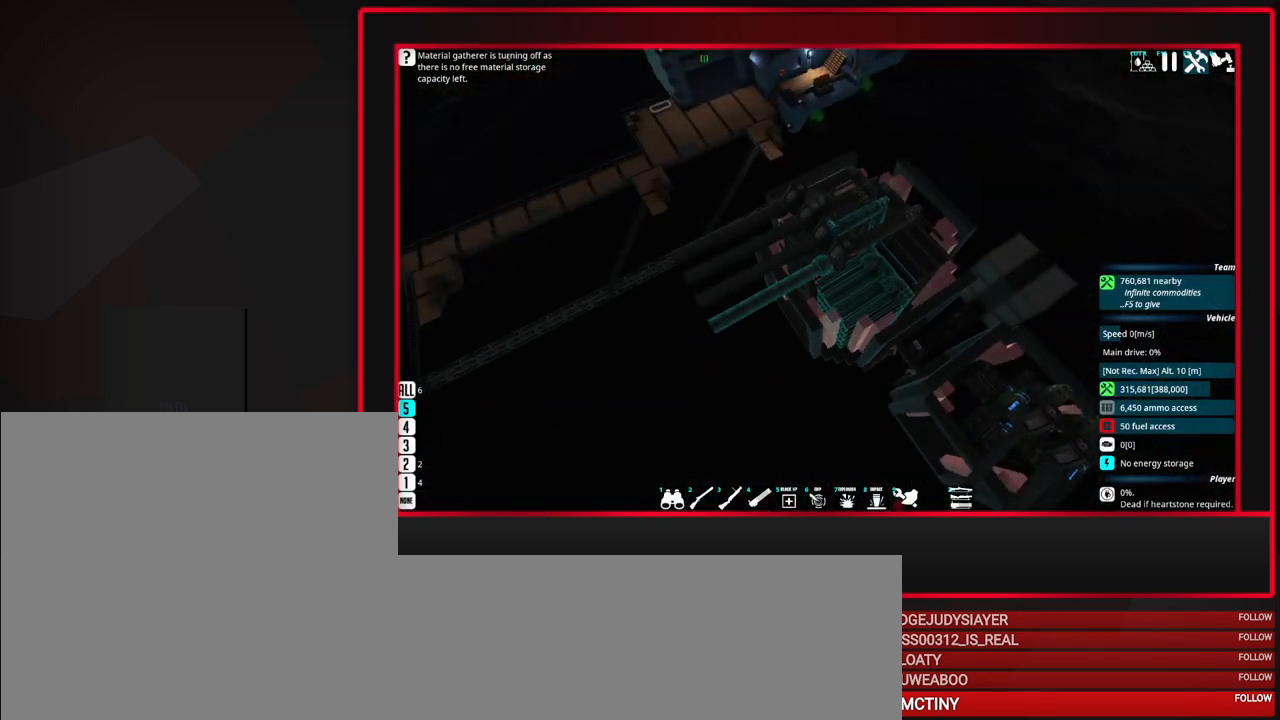
{"keys": [], "mouse": [], "events": [[100, "a", "down"], [100, "w", "down"], [250, "a", "up"], [250, "w", "up"]]}
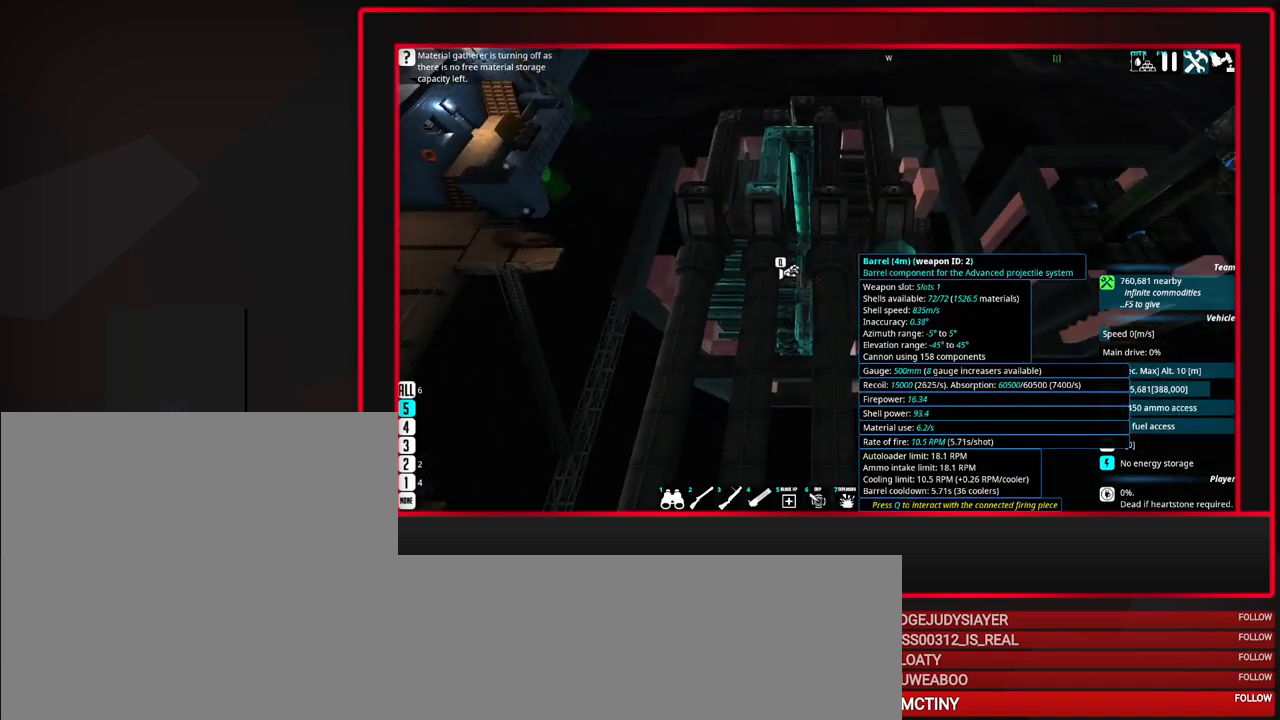
{"keys": [], "mouse": [], "events": []}
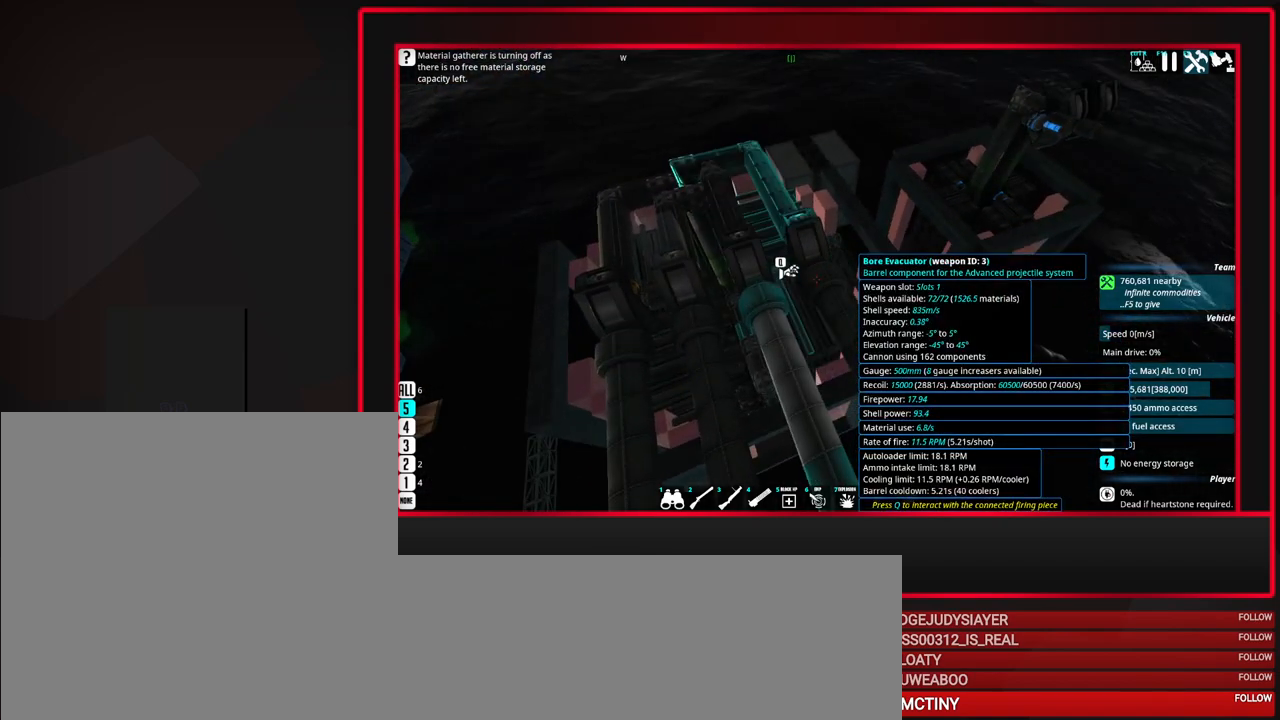
{"keys": [], "mouse": [], "events": []}
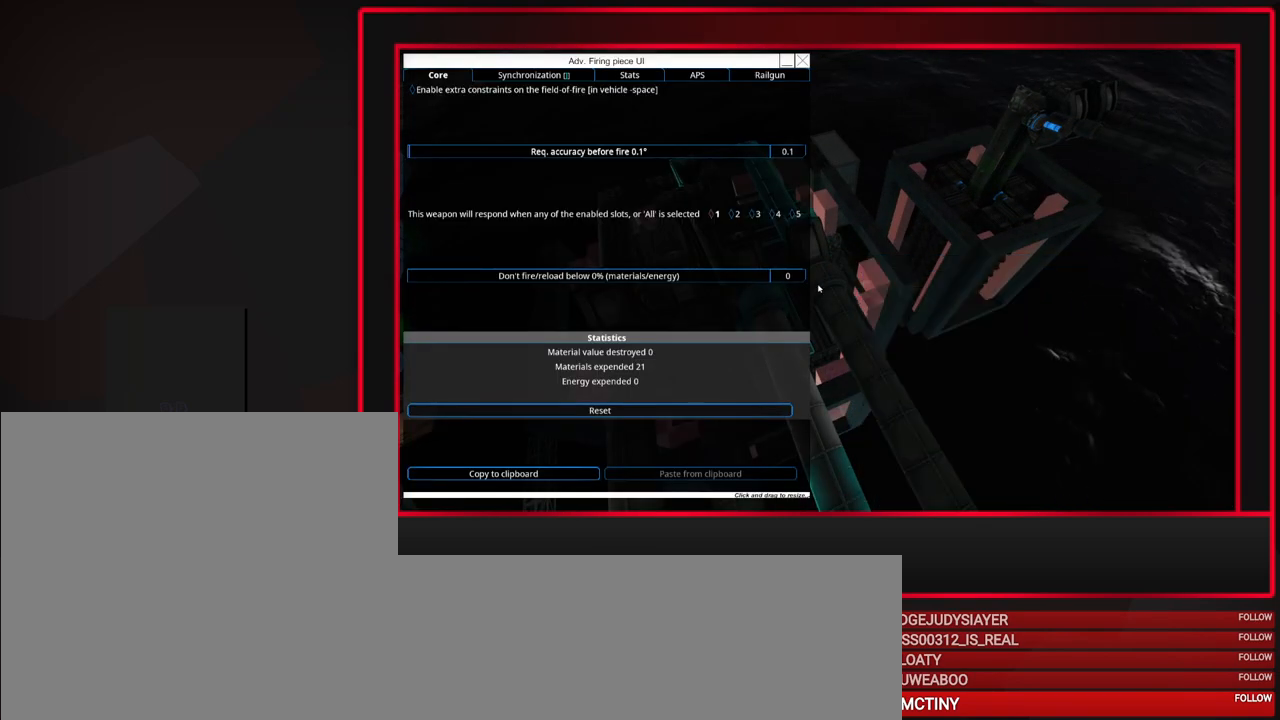
{"keys": [], "mouse": [], "events": []}
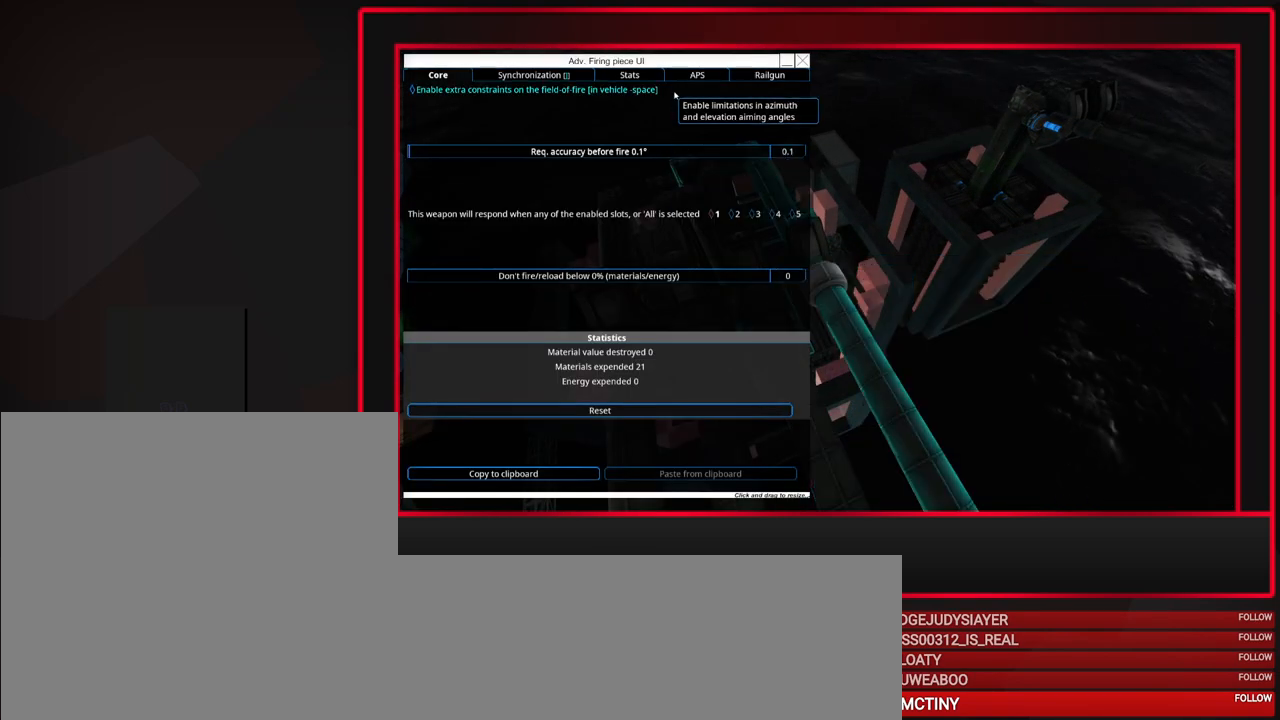
{"keys": [], "mouse": [], "events": [[300, "mouse_left", "down"], [400, "mouse_left", "up"]]}
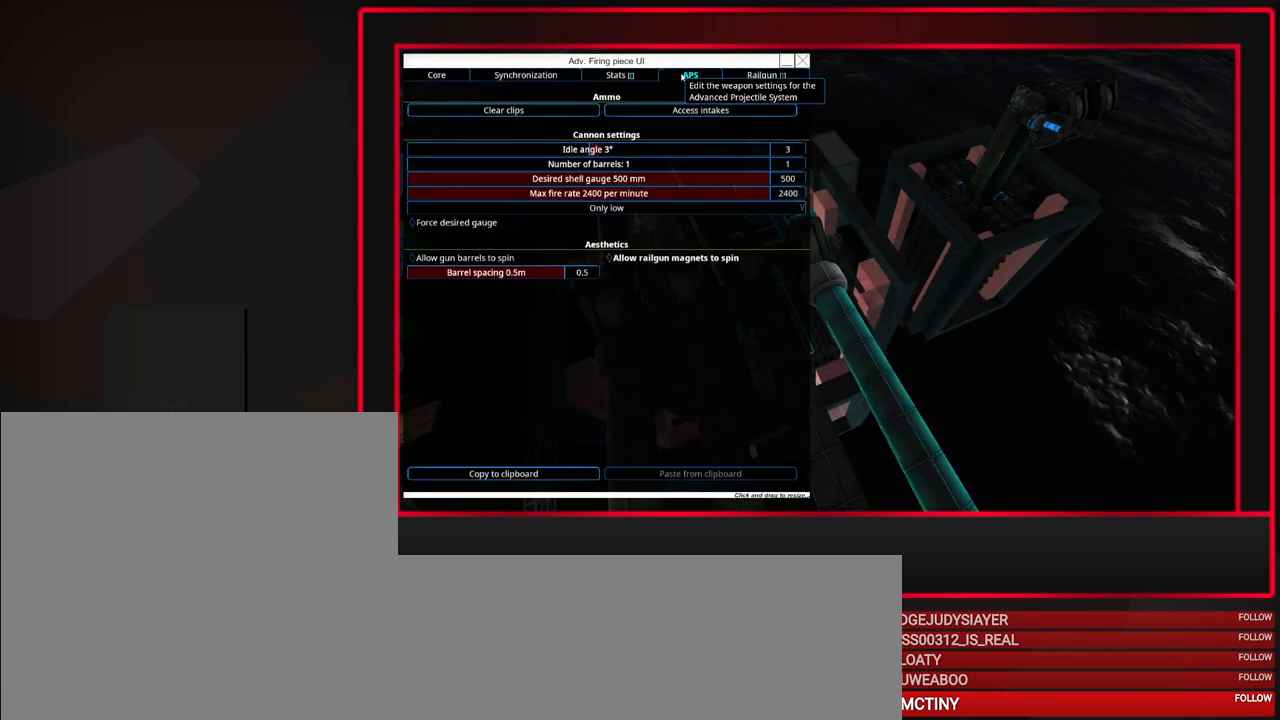
{"keys": [], "mouse": [], "events": []}
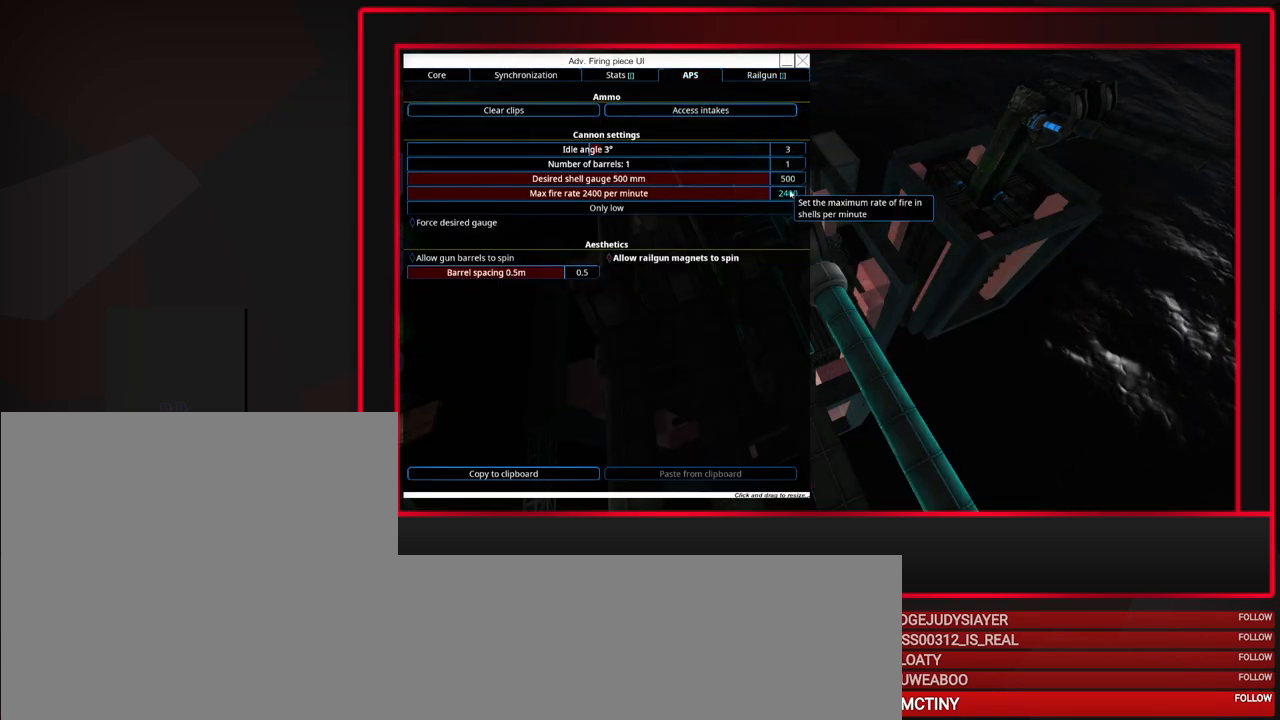
{"keys": [], "mouse": [], "events": []}
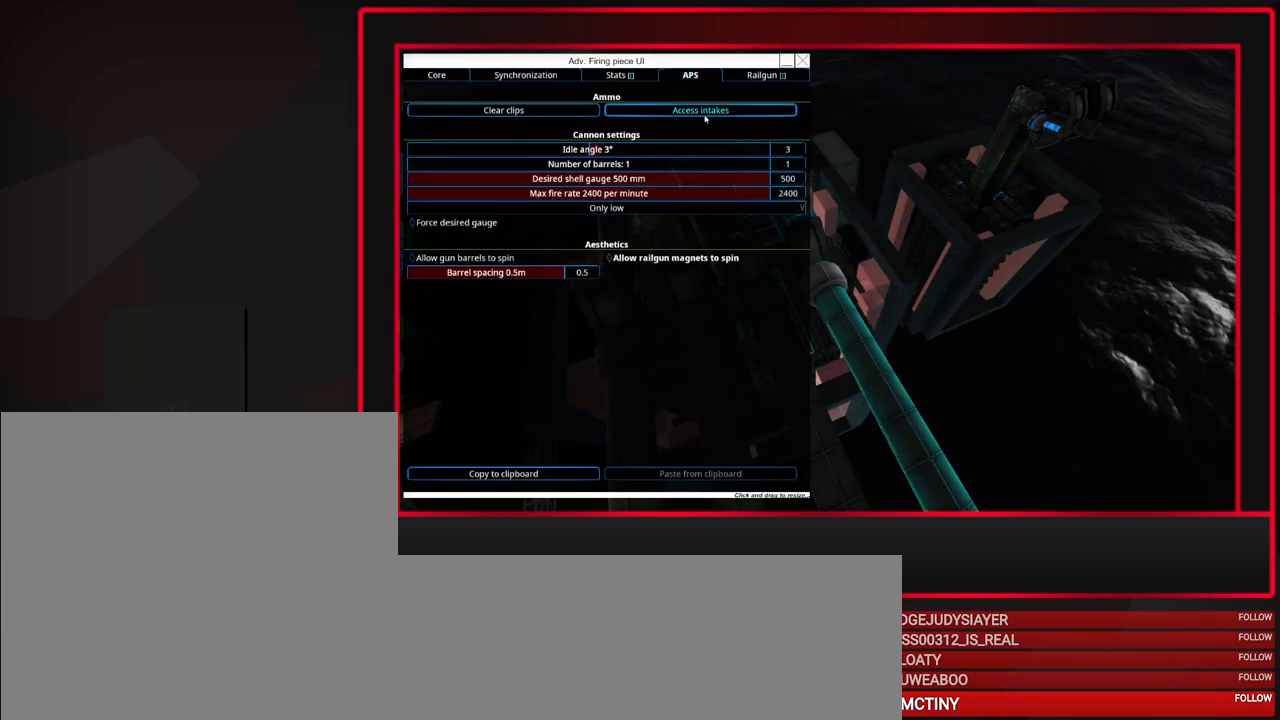
{"keys": [], "mouse": ["left"], "events": [[450, "mouse_left", "down"]]}
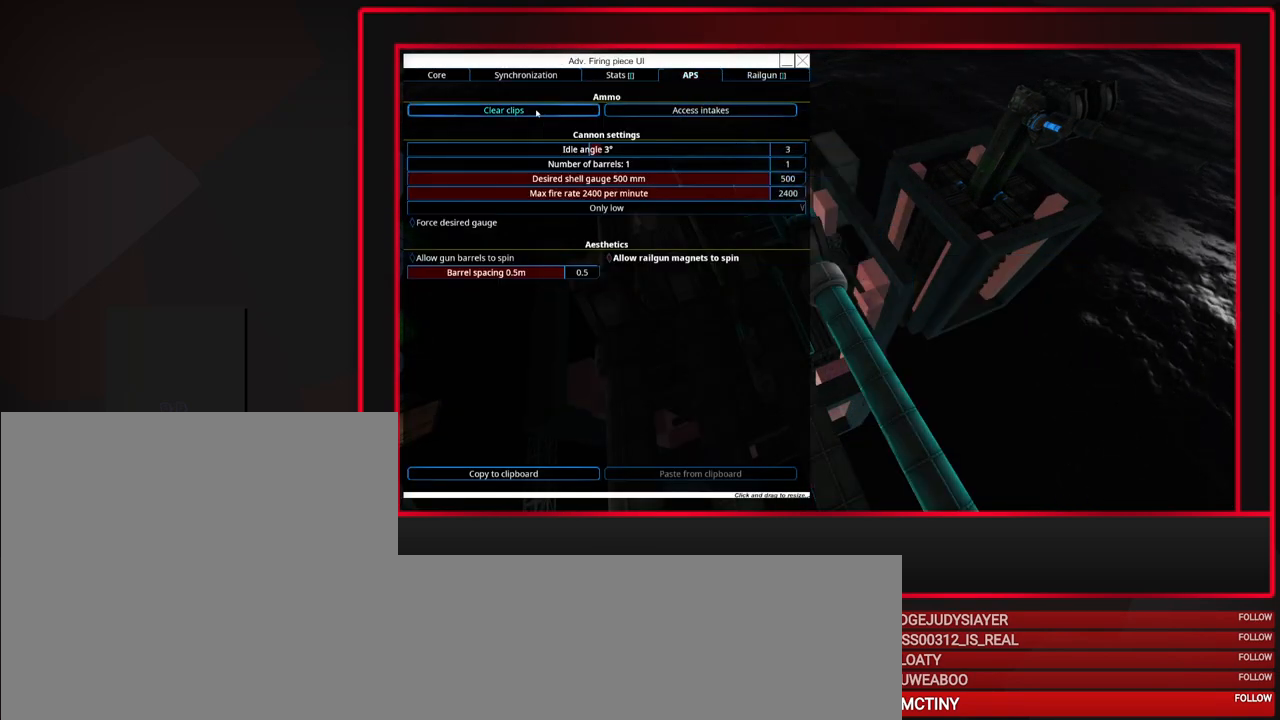
{"keys": [], "mouse": [], "events": [[83, "mouse_left", "up"]]}
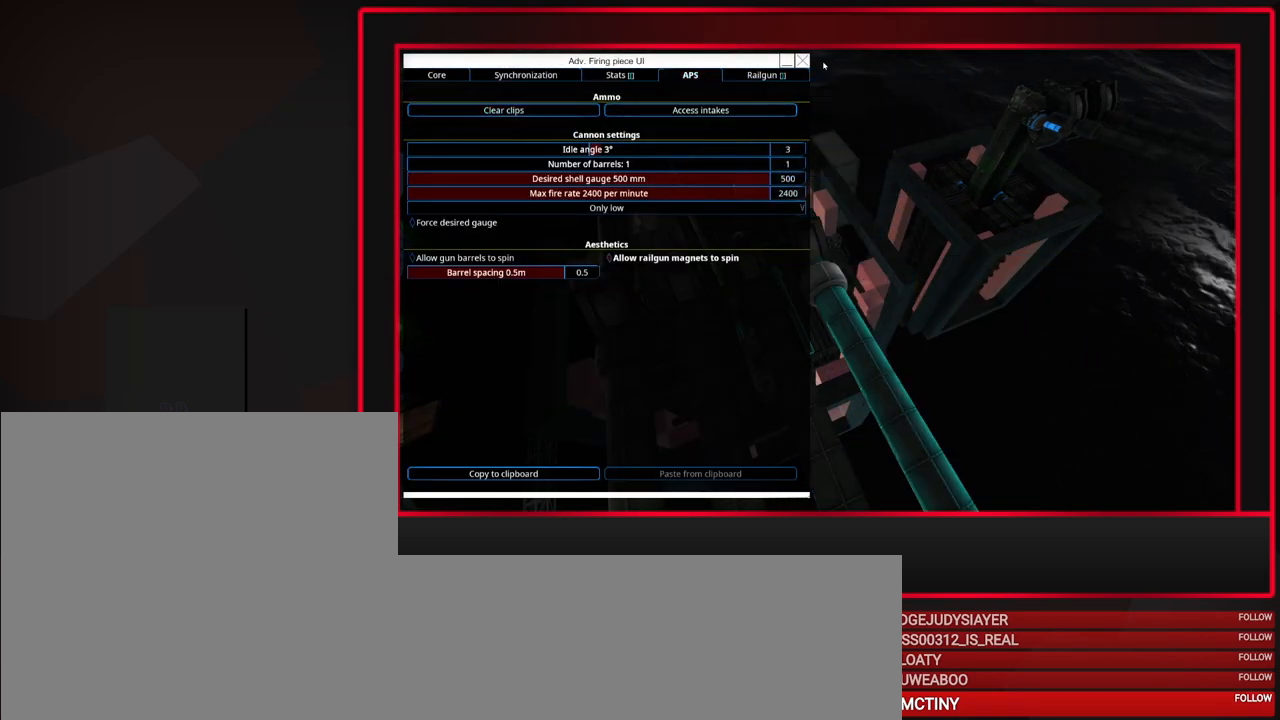
{"keys": [], "mouse": ["left"], "events": [[433, "mouse_left", "down"]]}
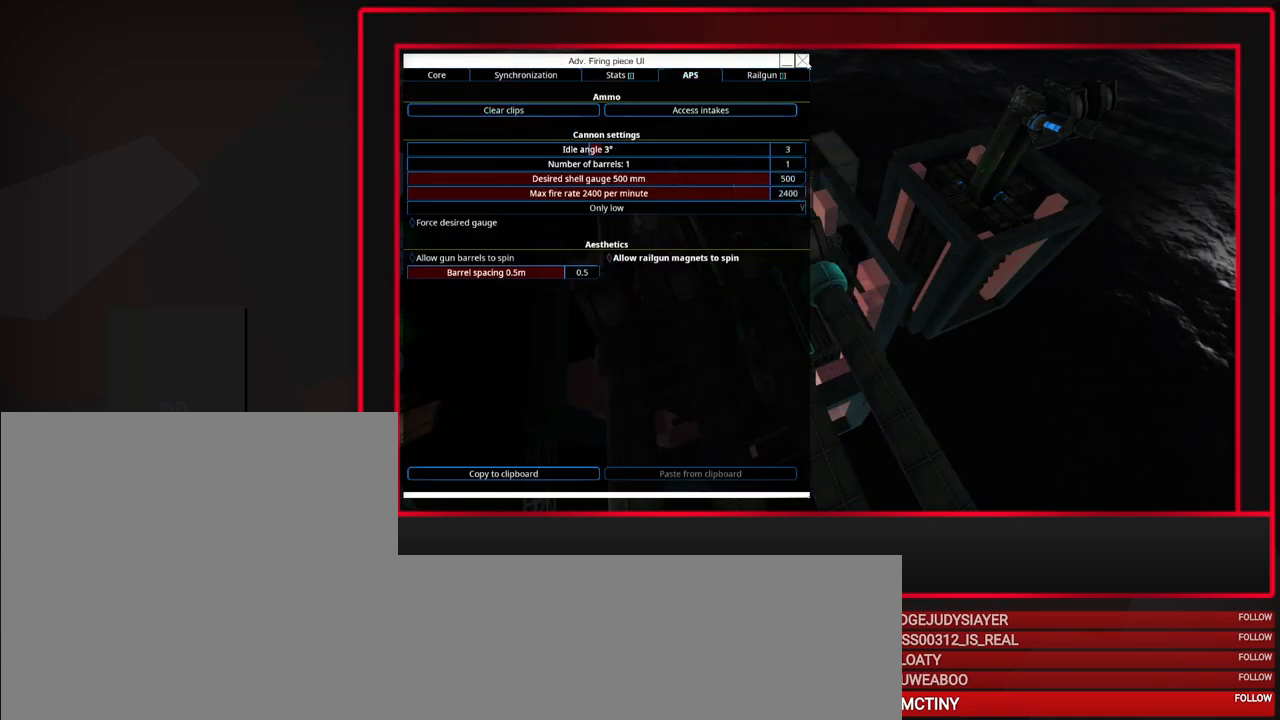
{"keys": [], "mouse": [], "events": [[67, "mouse_left", "up"]]}
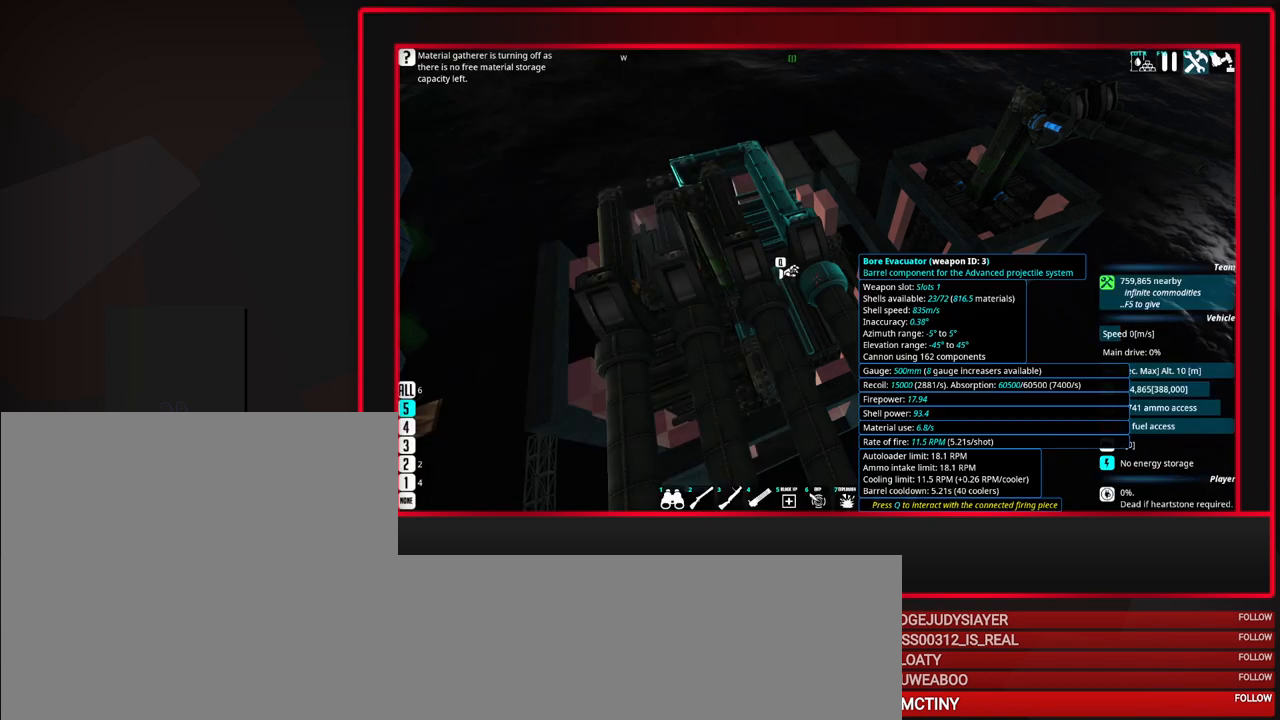
{"keys": [], "mouse": [], "events": []}
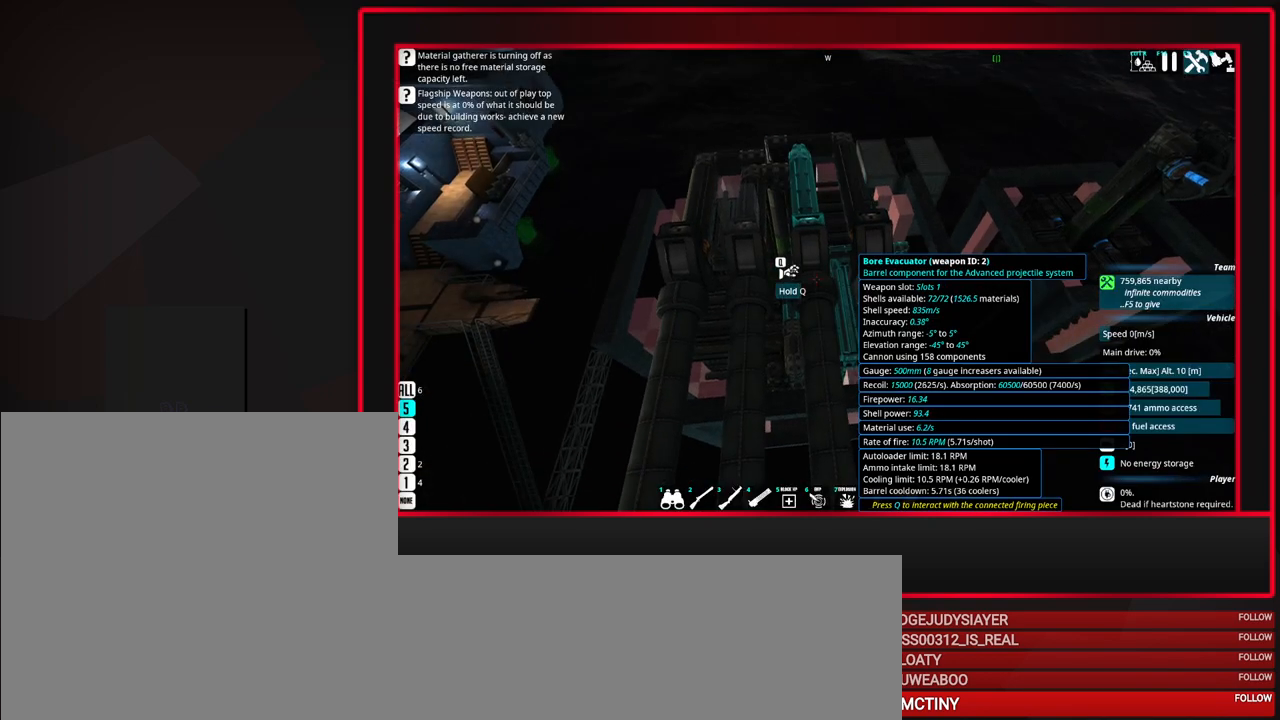
{"keys": [], "mouse": [], "events": []}
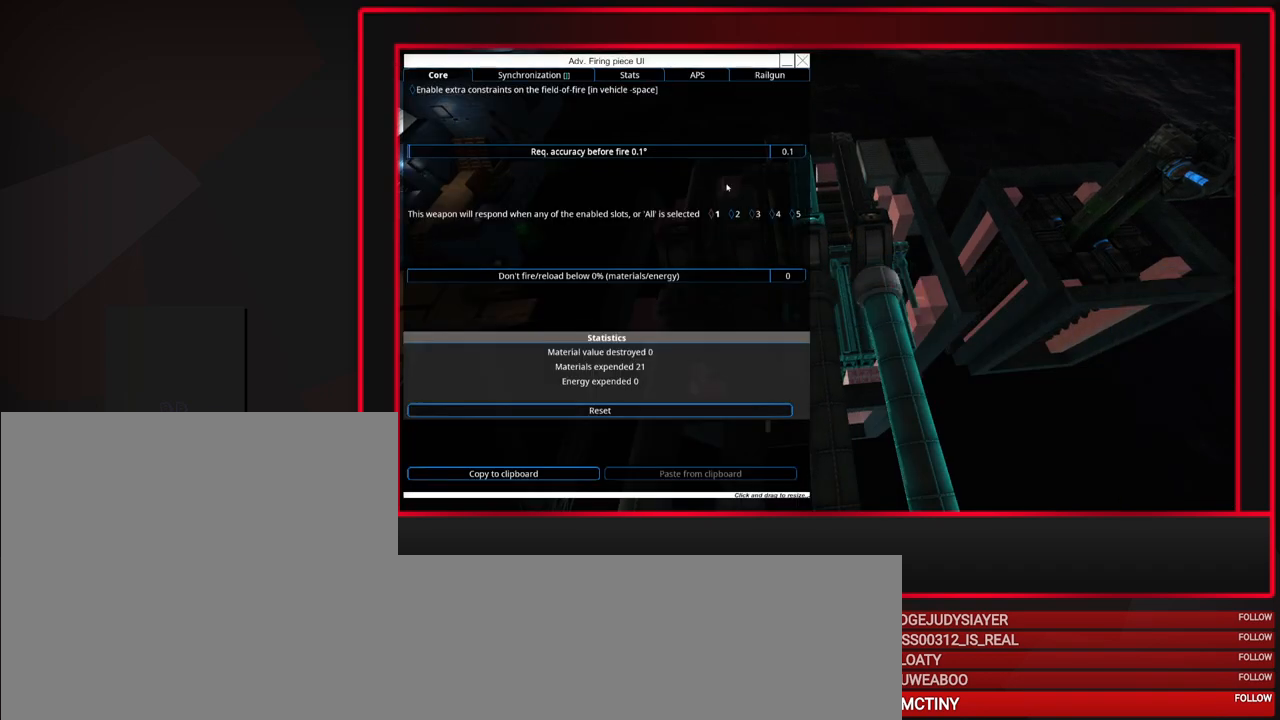
{"keys": [], "mouse": ["left"], "events": [[450, "mouse_left", "down"]]}
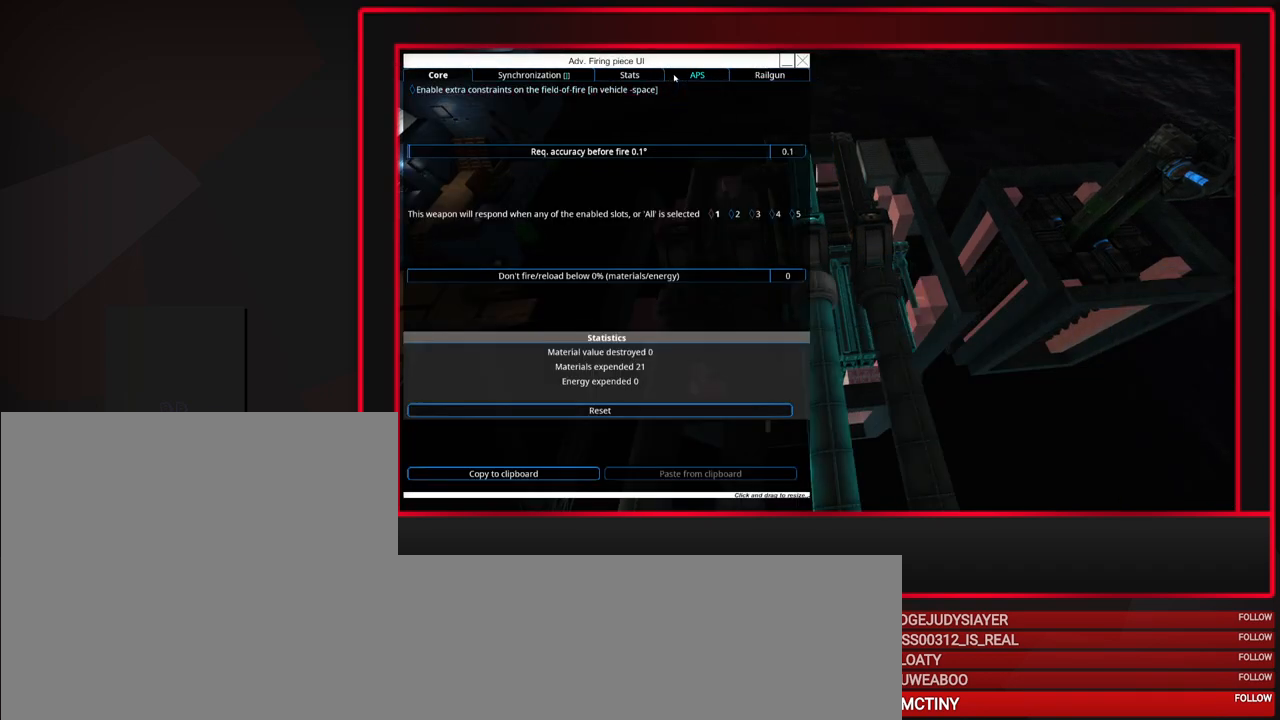
{"keys": [], "mouse": [], "events": [[33, "mouse_left", "up"]]}